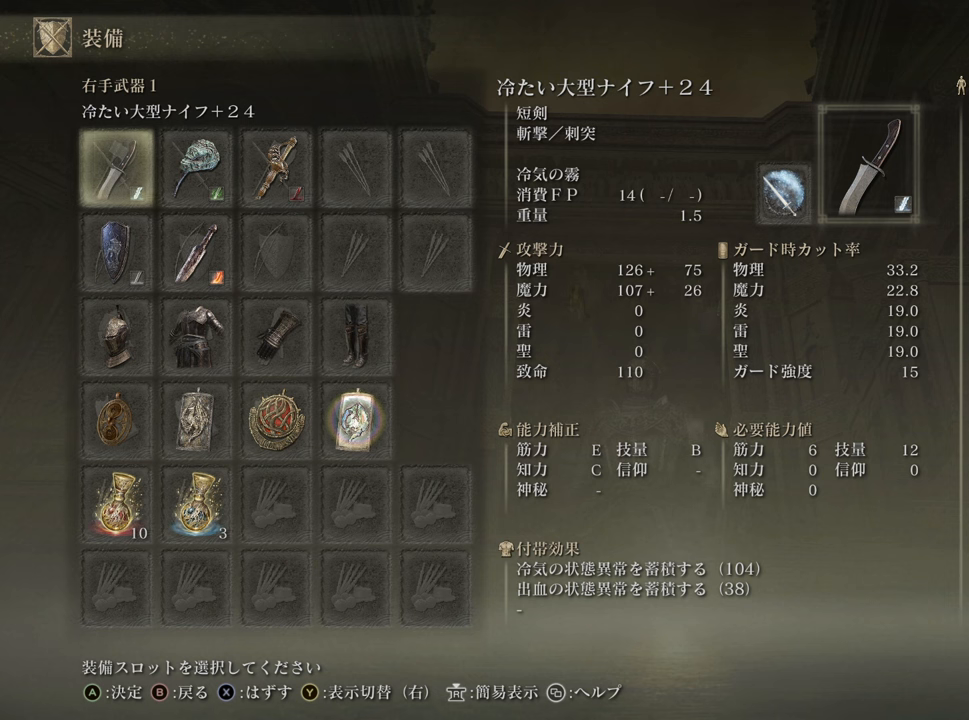
Gameplay with a controller (PlayStation layout); each line is a JSON object with the inputs held at the frame after it. "events" lists button and stick changes between this image and that frame as [ms after this image, input, new state], when the widget could be followed in between.
{"buttons": [], "left_stick": "center", "right_stick": "center", "events": [[367, "DPAD_RIGHT", "down"], [484, "DPAD_RIGHT", "up"]]}
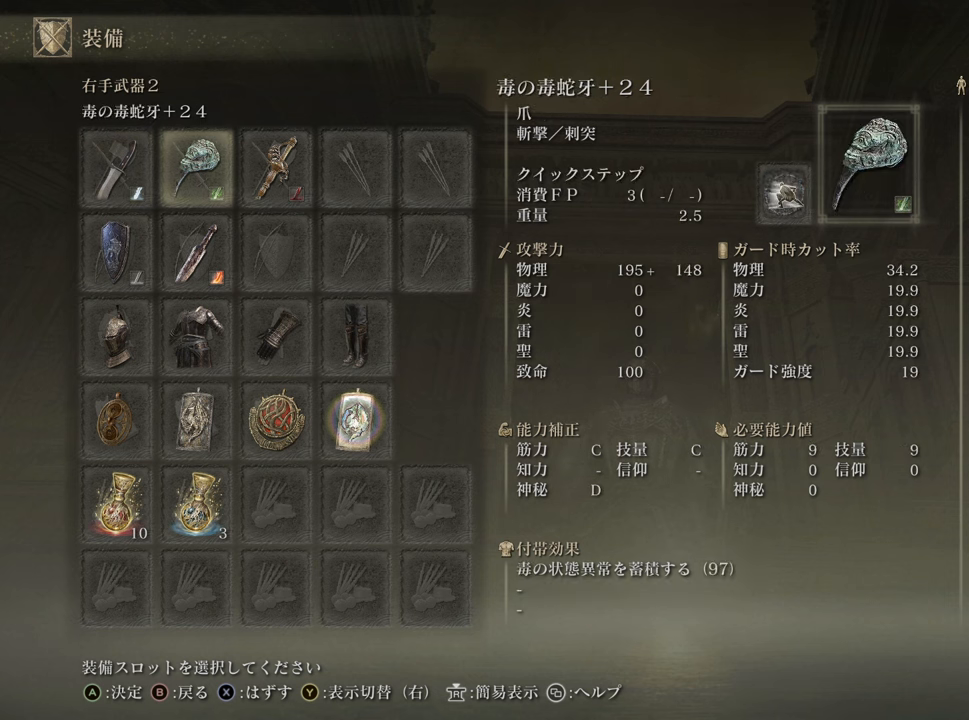
{"buttons": [], "left_stick": "center", "right_stick": "center", "events": [[83, "DPAD_RIGHT", "down"], [183, "DPAD_RIGHT", "up"]]}
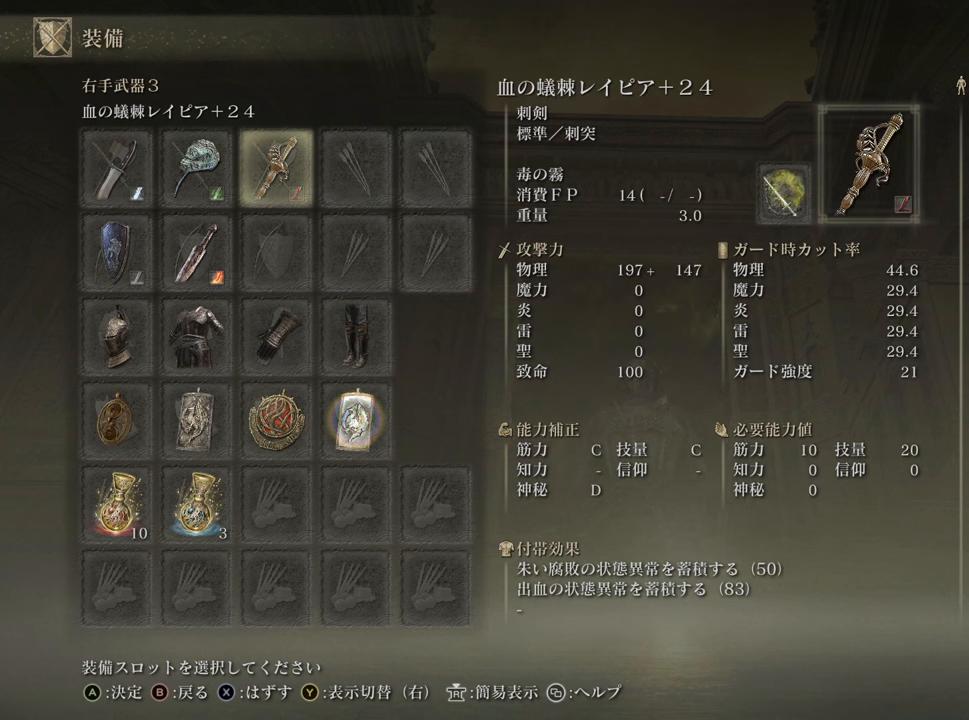
{"buttons": ["DPAD_LEFT"], "left_stick": "center", "right_stick": "center", "events": [[234, "DPAD_LEFT", "down"], [350, "DPAD_LEFT", "up"], [434, "DPAD_LEFT", "down"]]}
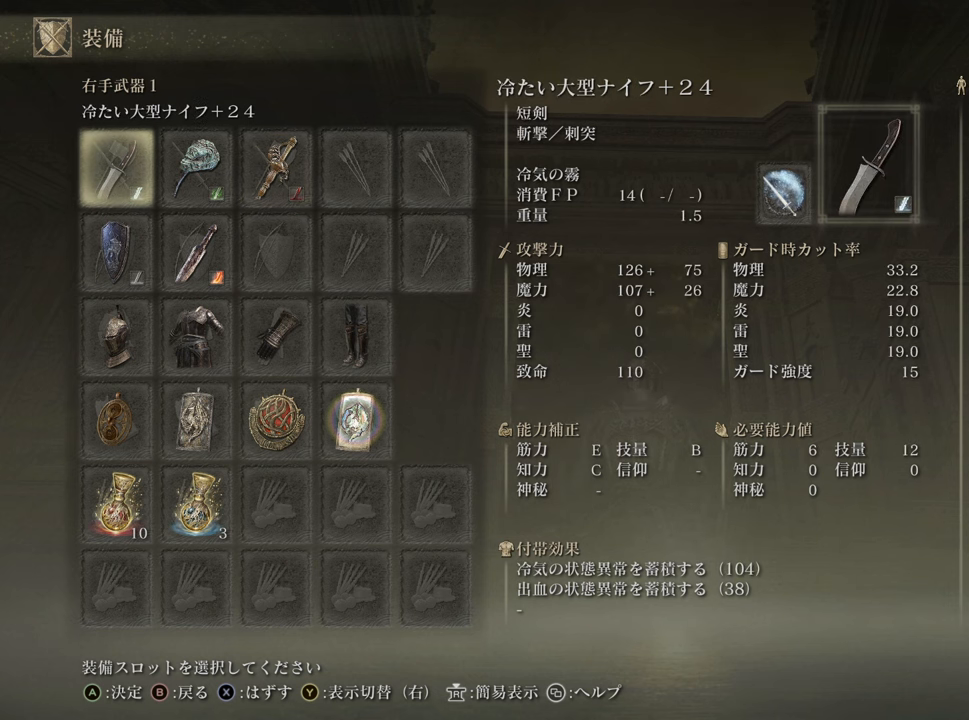
{"buttons": [], "left_stick": "center", "right_stick": "center", "events": [[33, "DPAD_LEFT", "up"]]}
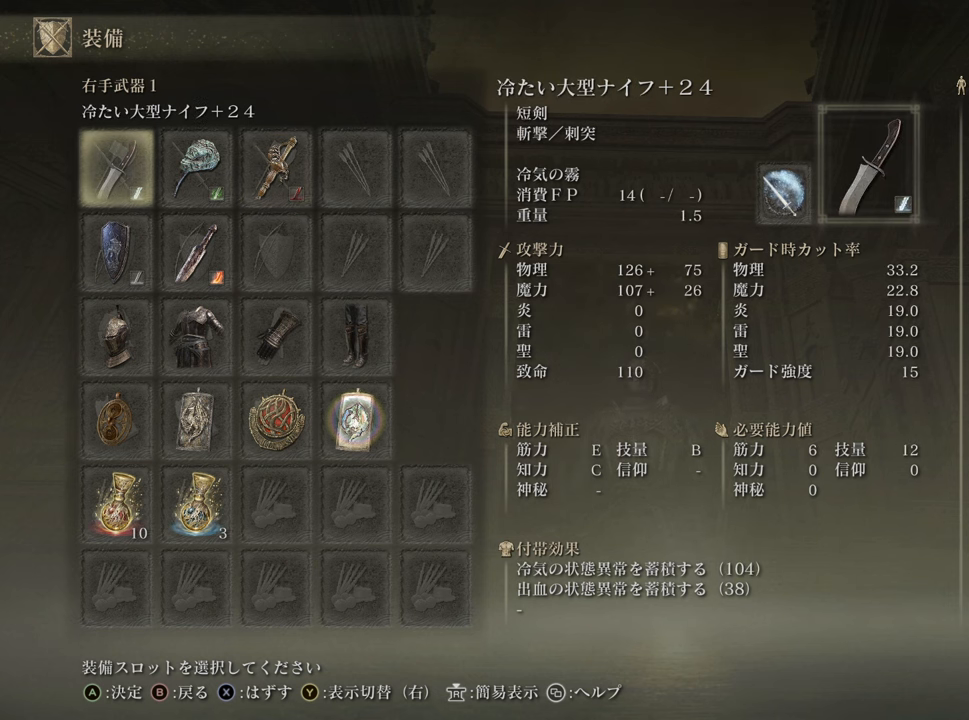
{"buttons": [], "left_stick": "center", "right_stick": "center", "events": [[100, "DPAD_RIGHT", "down"], [217, "DPAD_RIGHT", "up"]]}
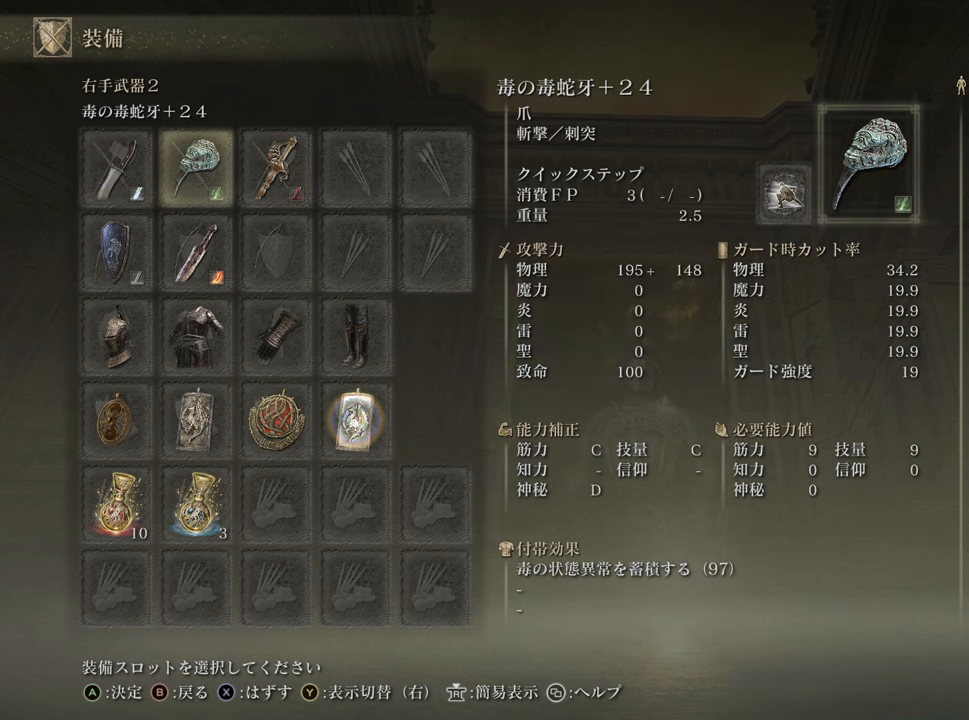
{"buttons": [], "left_stick": "center", "right_stick": "center", "events": []}
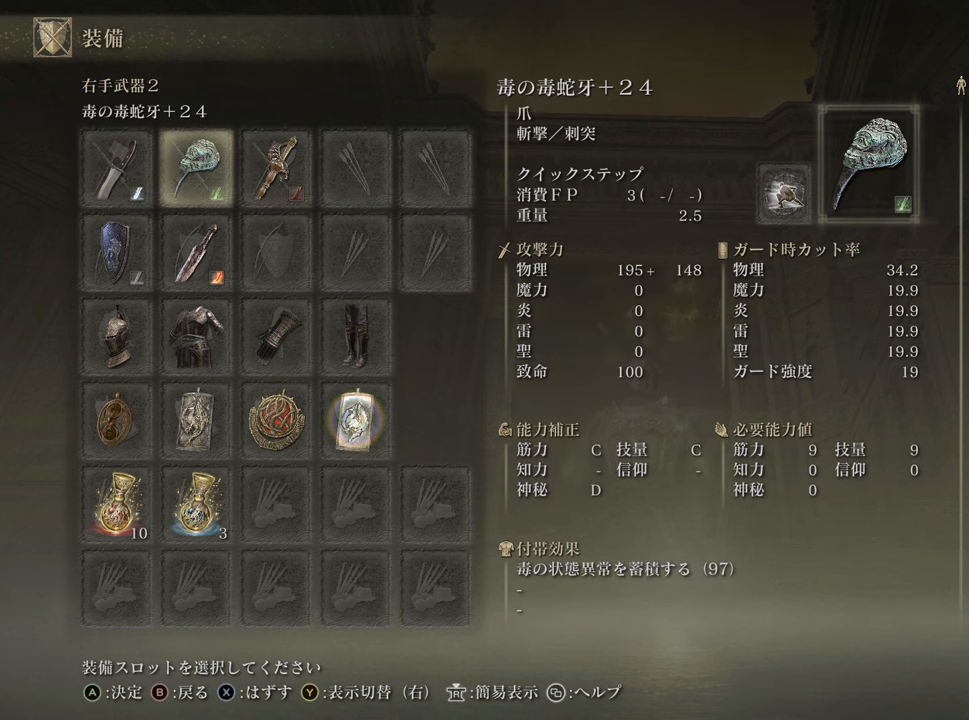
{"buttons": [], "left_stick": "center", "right_stick": "center", "events": []}
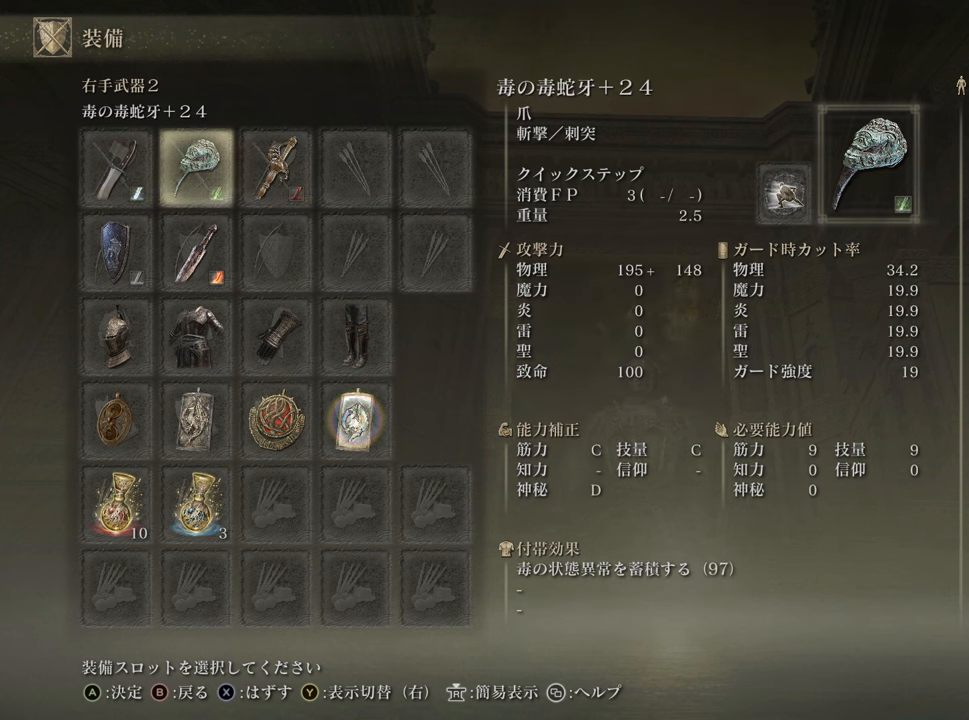
{"buttons": [], "left_stick": "center", "right_stick": "center", "events": []}
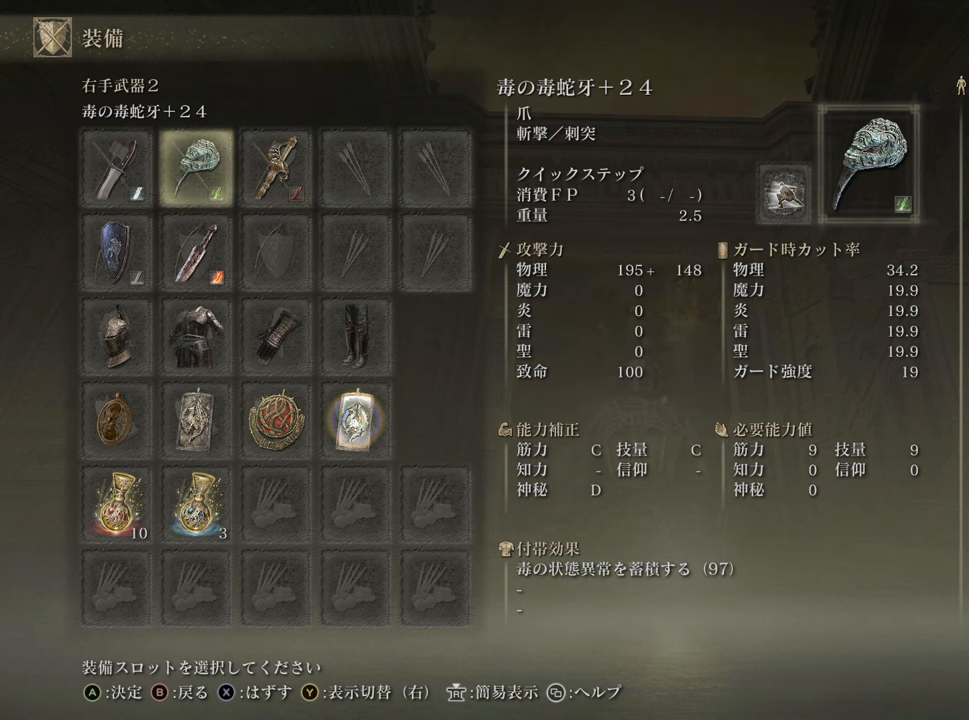
{"buttons": [], "left_stick": "center", "right_stick": "center", "events": [[267, "DPAD_RIGHT", "down"], [400, "DPAD_RIGHT", "up"]]}
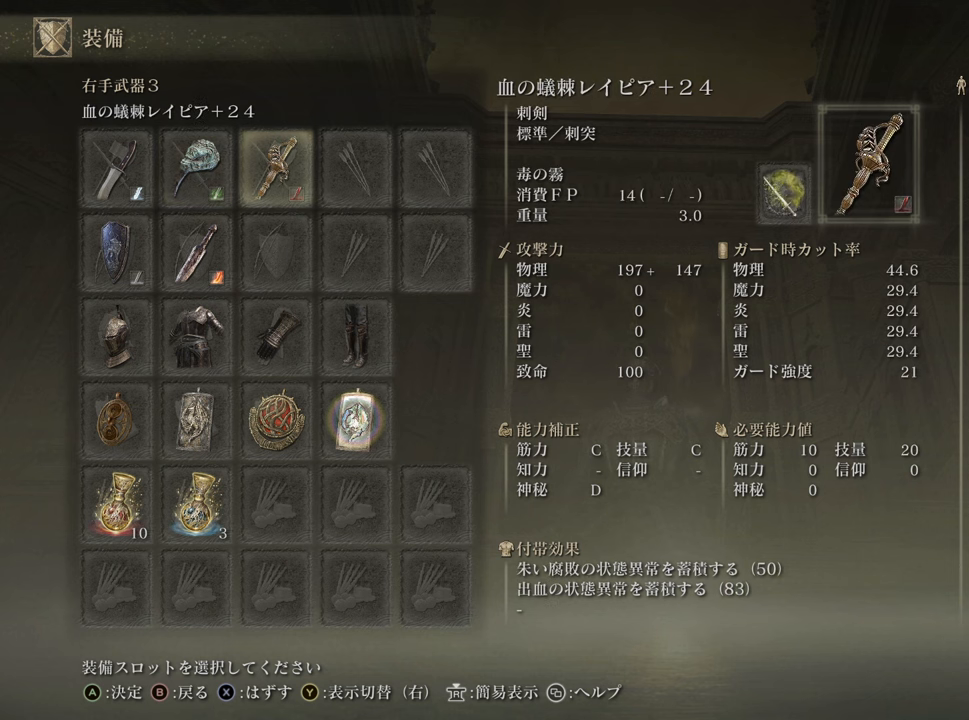
{"buttons": [], "left_stick": "center", "right_stick": "center", "events": []}
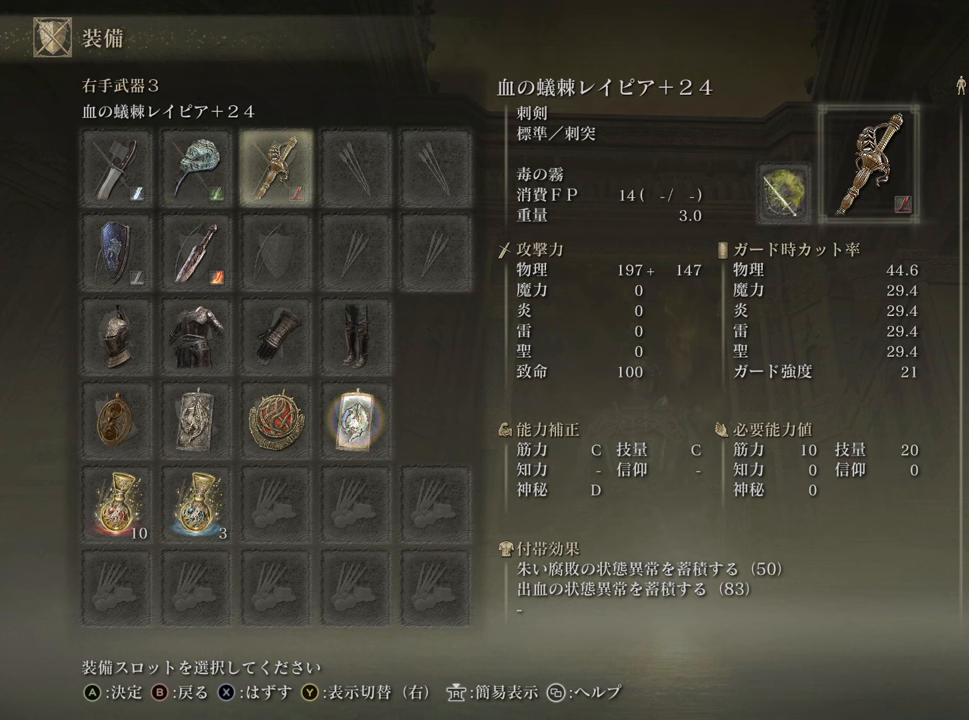
{"buttons": [], "left_stick": "center", "right_stick": "center", "events": [[150, "DPAD_LEFT", "down"], [284, "DPAD_LEFT", "up"]]}
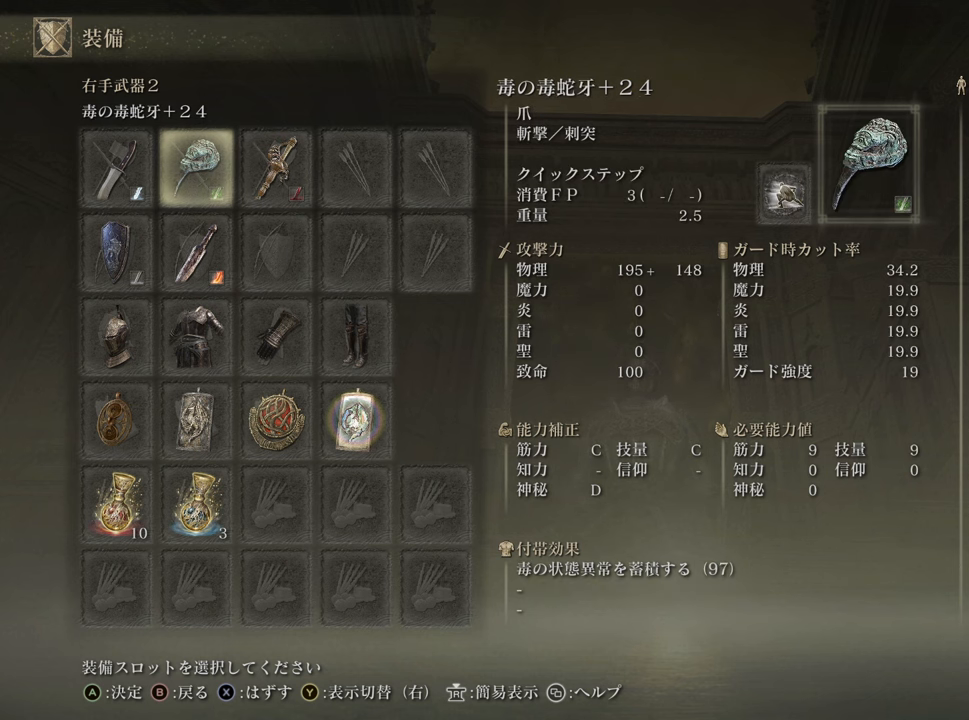
{"buttons": ["DPAD_RIGHT"], "left_stick": "center", "right_stick": "center", "events": [[17, "DPAD_LEFT", "down"], [167, "DPAD_LEFT", "up"], [468, "DPAD_RIGHT", "down"]]}
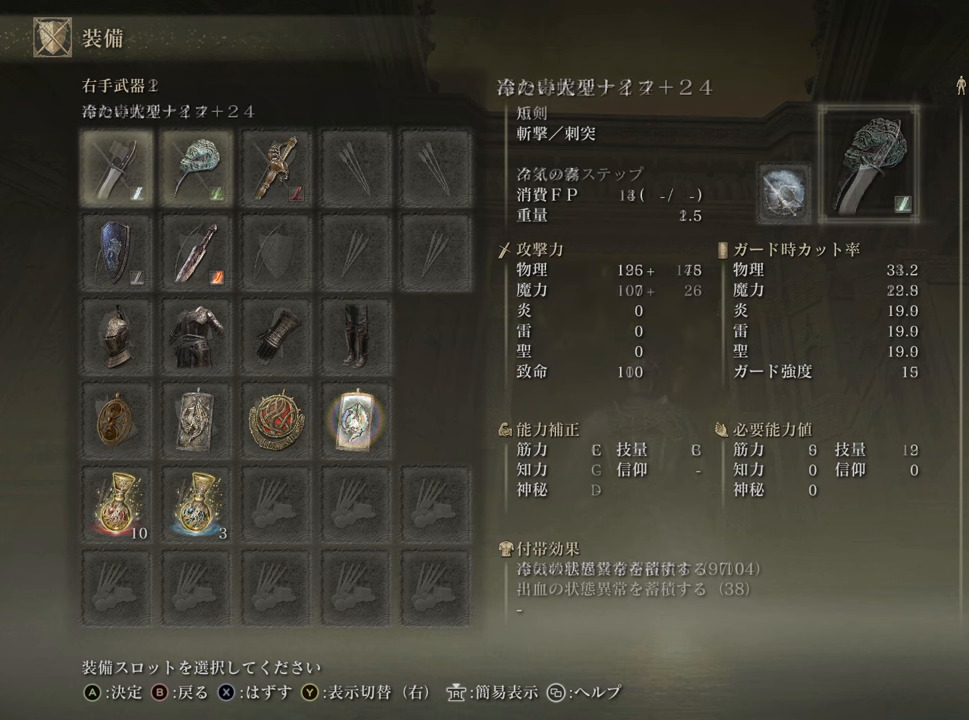
{"buttons": [], "left_stick": "center", "right_stick": "center", "events": [[100, "DPAD_RIGHT", "up"], [183, "DPAD_RIGHT", "down"], [284, "DPAD_RIGHT", "up"]]}
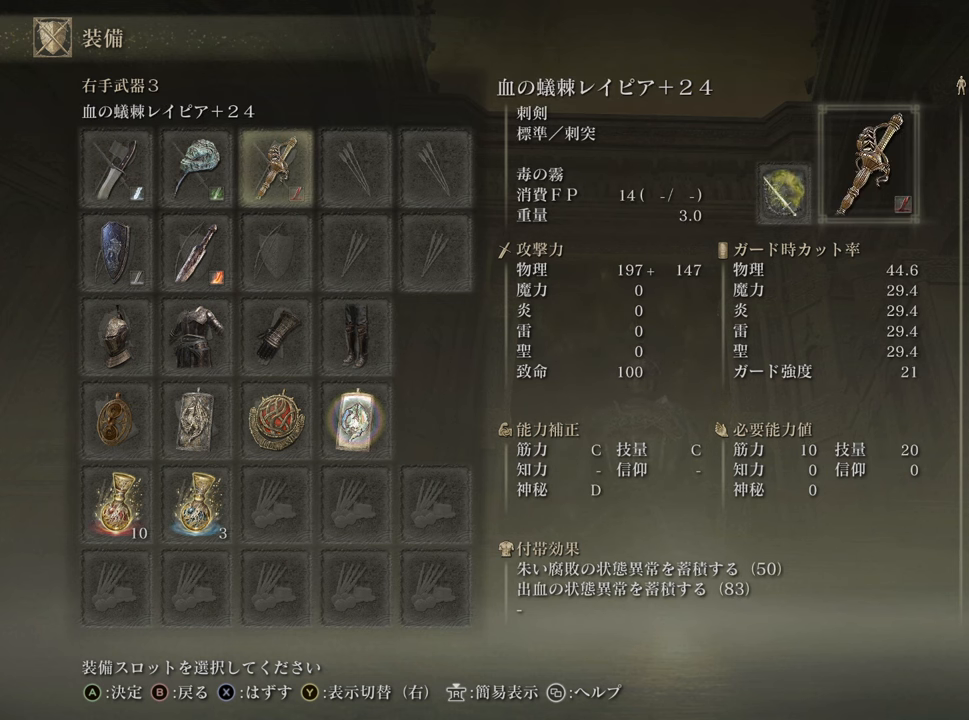
{"buttons": [], "left_stick": "center", "right_stick": "center", "events": [[167, "DPAD_LEFT", "down"], [267, "DPAD_LEFT", "up"], [351, "DPAD_LEFT", "down"], [451, "DPAD_LEFT", "up"]]}